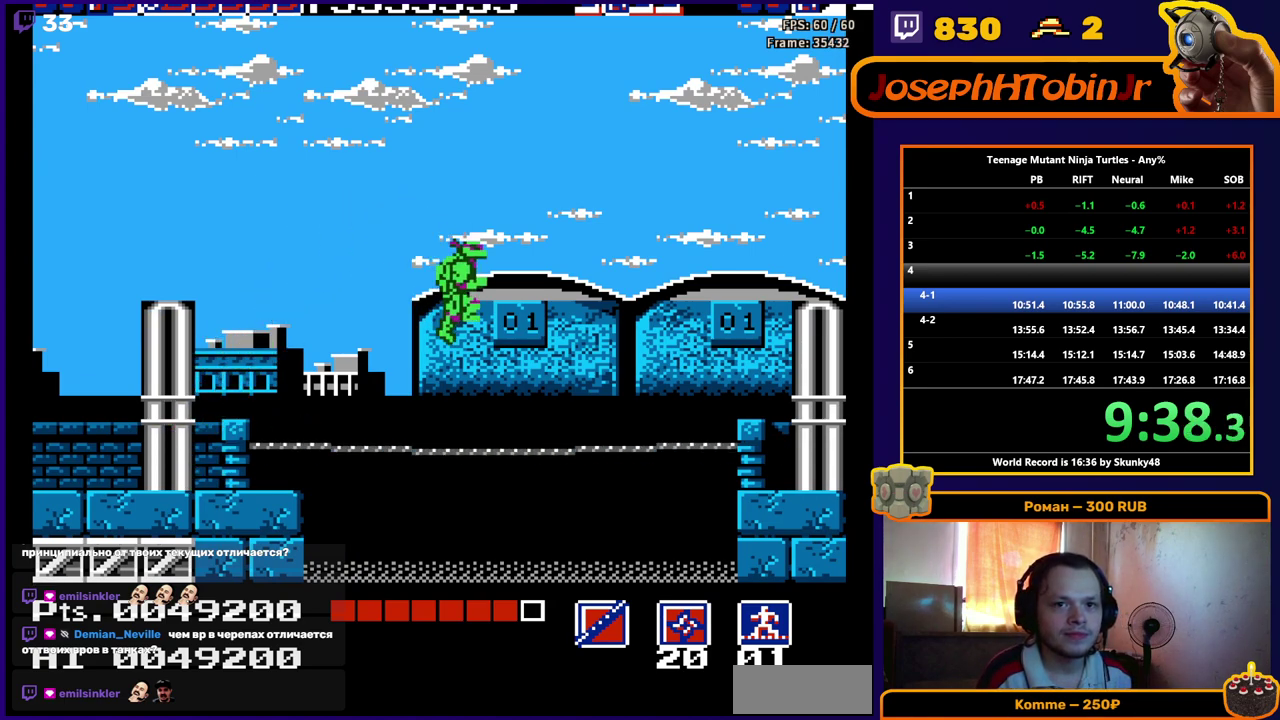
Gameplay with a controller (Nintendo layout); each line is a JSON object with the inputs held at the frame after it. "events" lists button and stick changes between this image and that frame as [ms after this image, input, new state], when the widget could be followed in between. Not read: L3 R3.
{"buttons": ["DPAD_RIGHT"], "events": []}
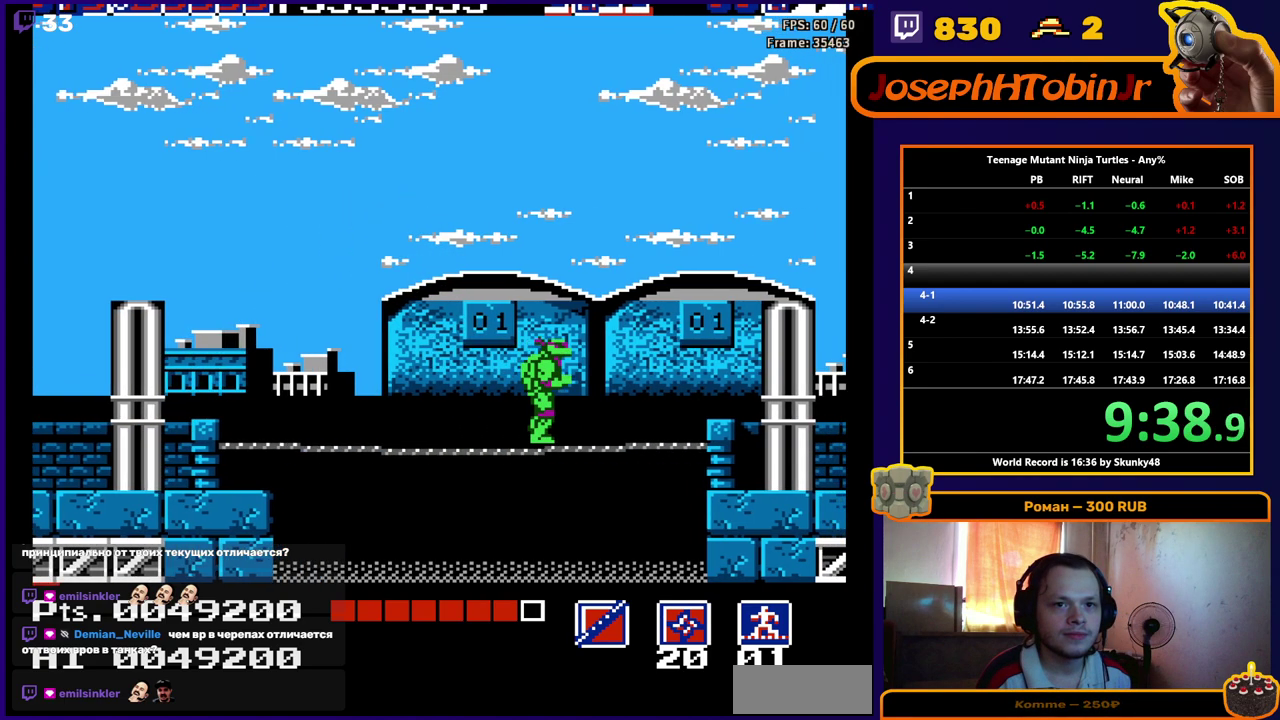
{"buttons": ["DPAD_RIGHT"], "events": []}
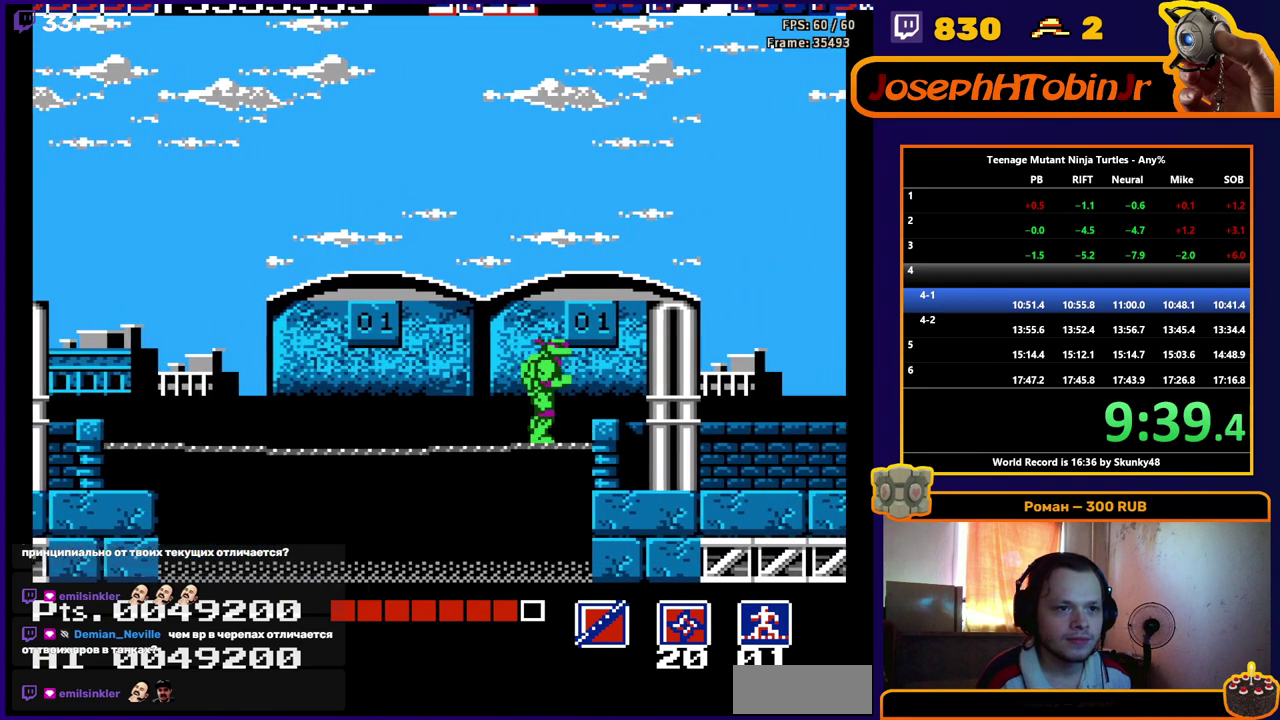
{"buttons": ["DPAD_RIGHT"], "events": []}
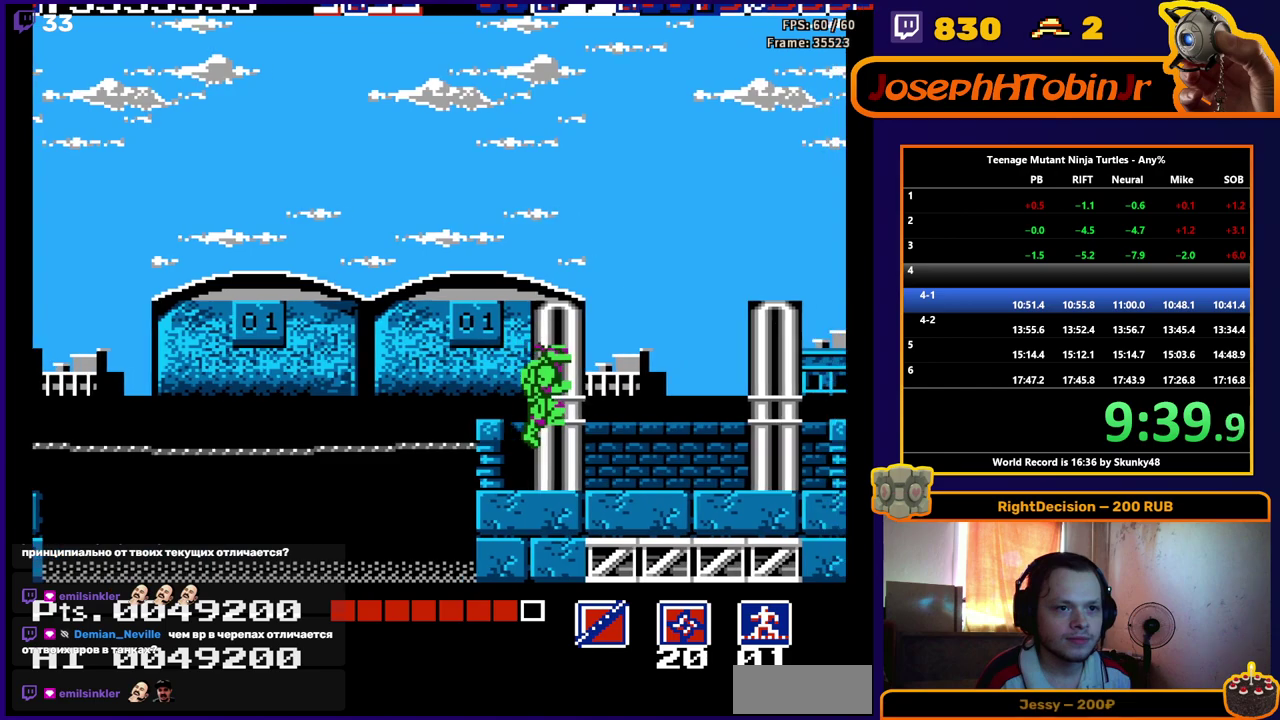
{"buttons": ["DPAD_RIGHT"], "events": [[267, "A", "down"], [333, "A", "up"]]}
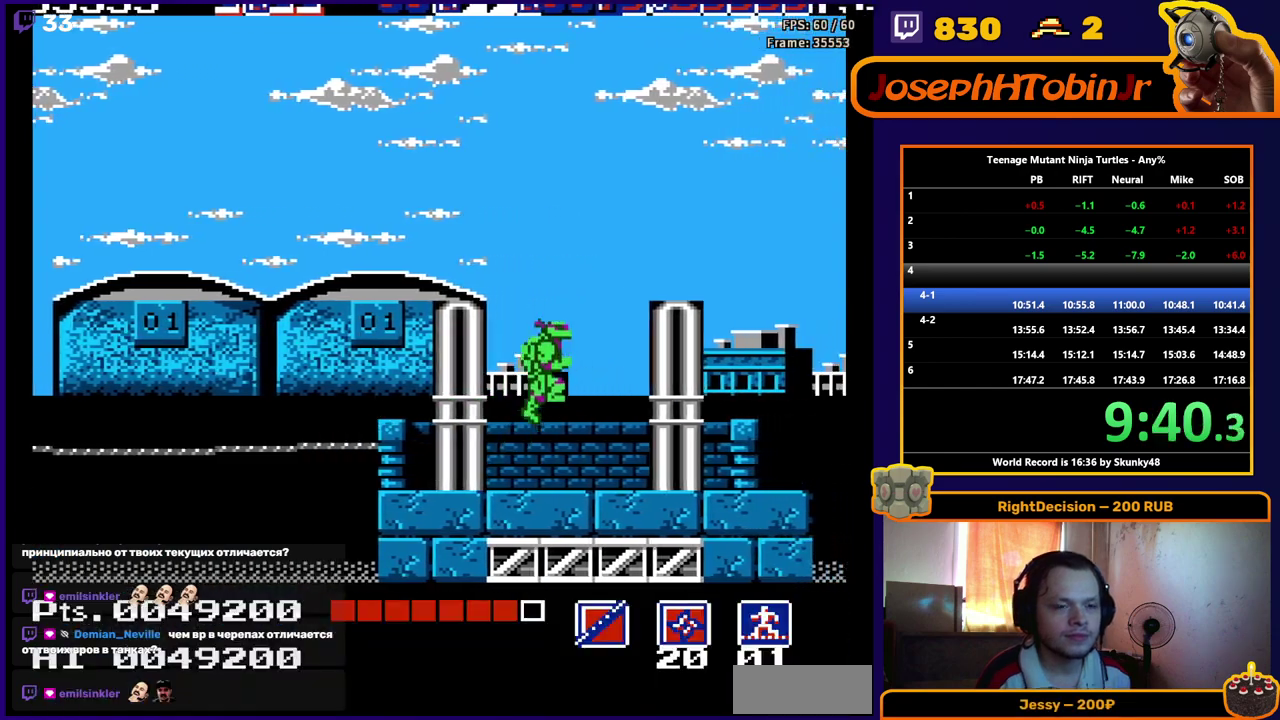
{"buttons": ["DPAD_RIGHT"], "events": []}
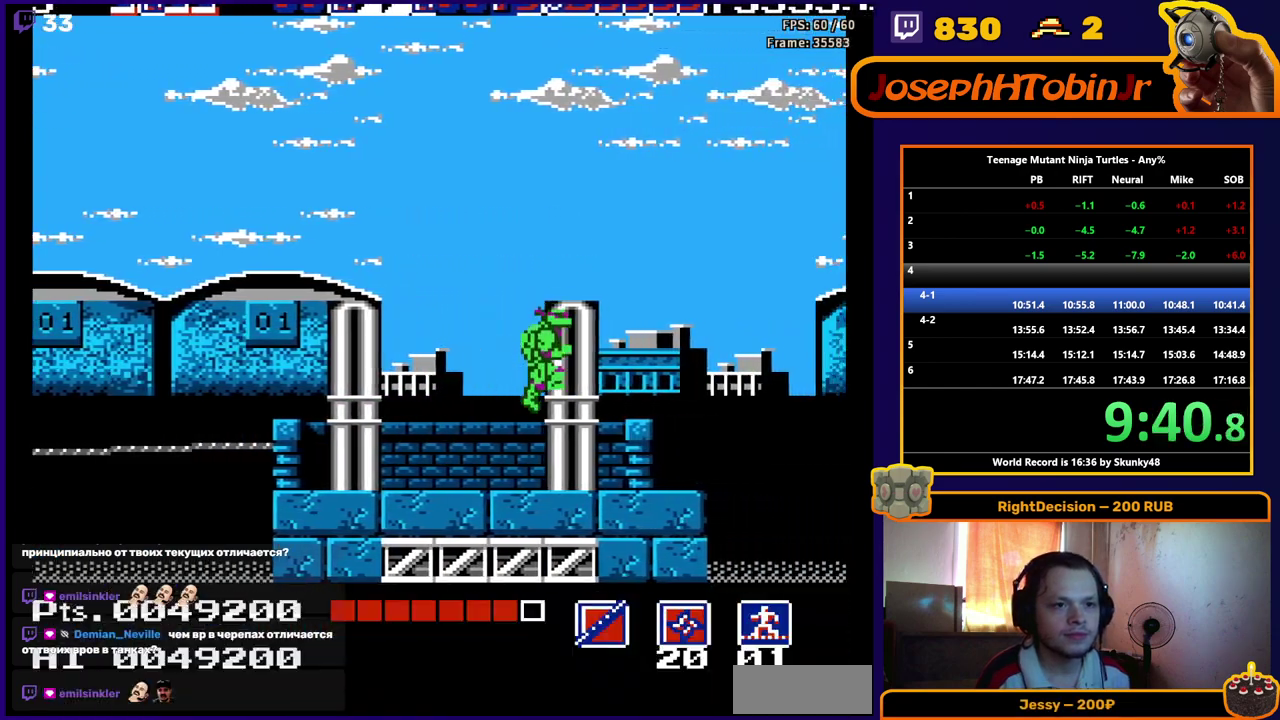
{"buttons": ["DPAD_RIGHT"], "events": [[233, "DPAD_RIGHT", "up"], [250, "DPAD_LEFT", "down"], [383, "DPAD_LEFT", "up"], [383, "DPAD_RIGHT", "down"]]}
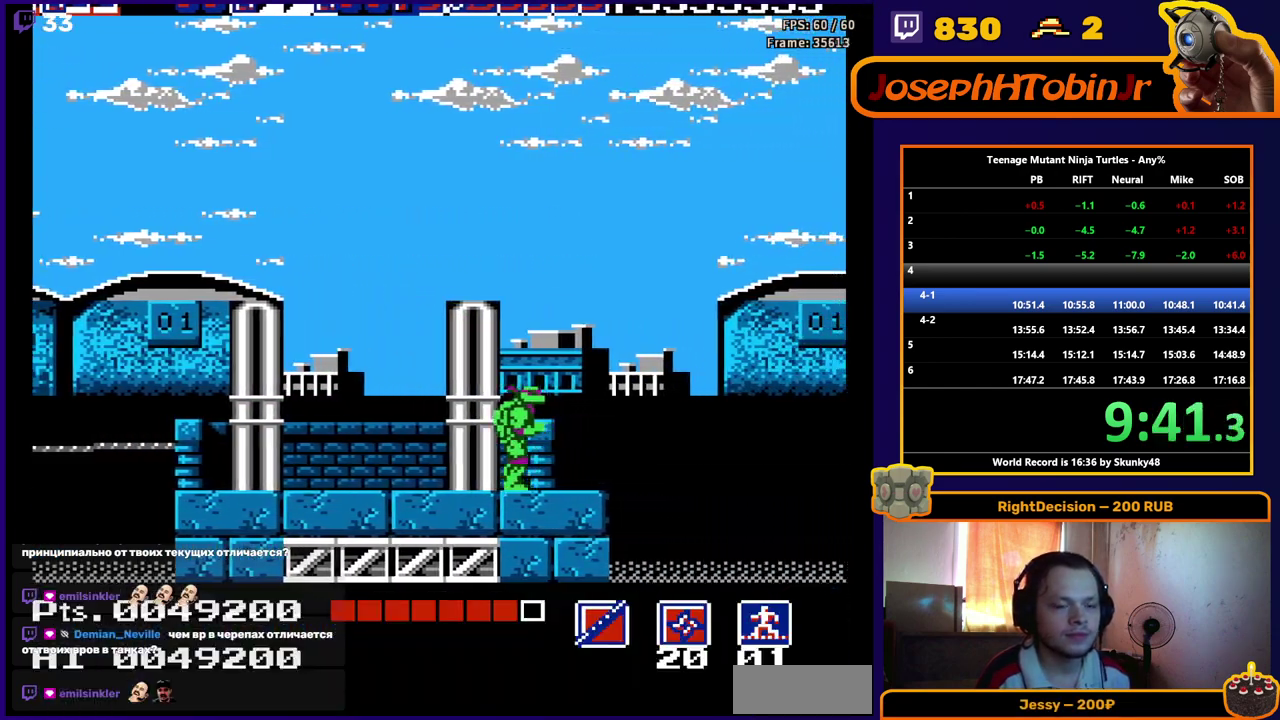
{"buttons": [], "events": [[100, "DPAD_RIGHT", "up"]]}
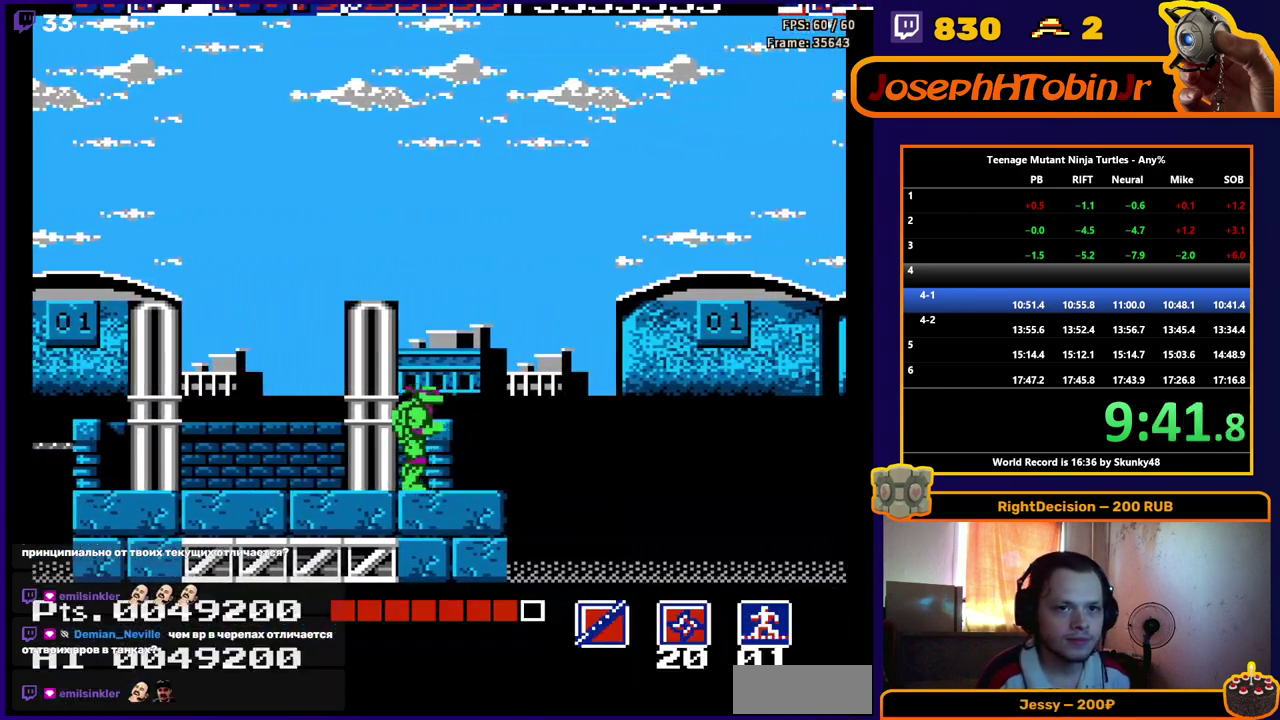
{"buttons": [], "events": []}
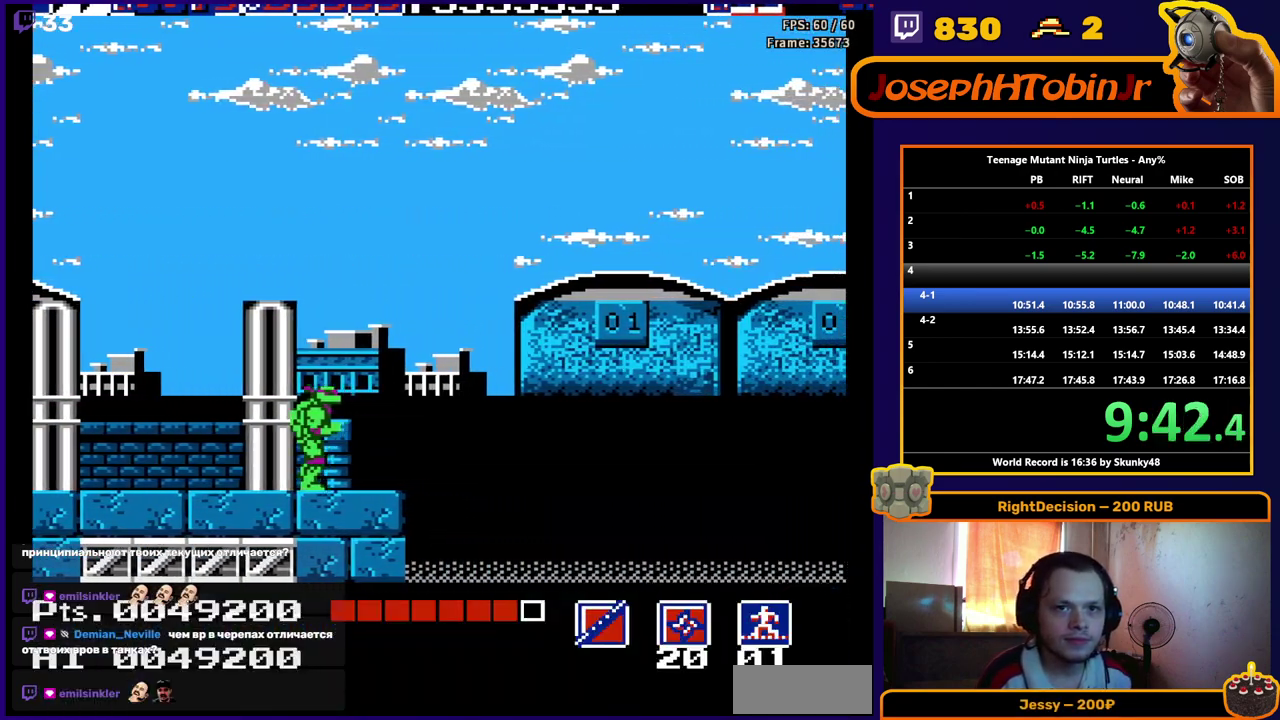
{"buttons": [], "events": []}
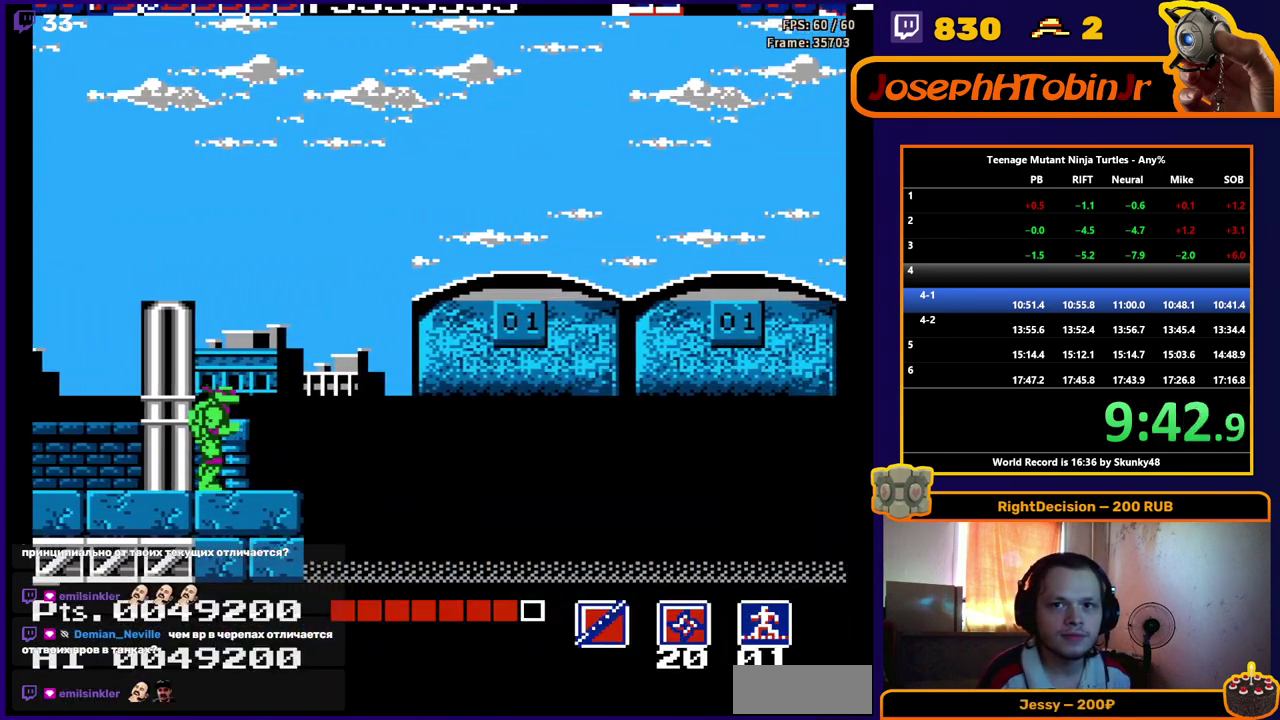
{"buttons": [], "events": []}
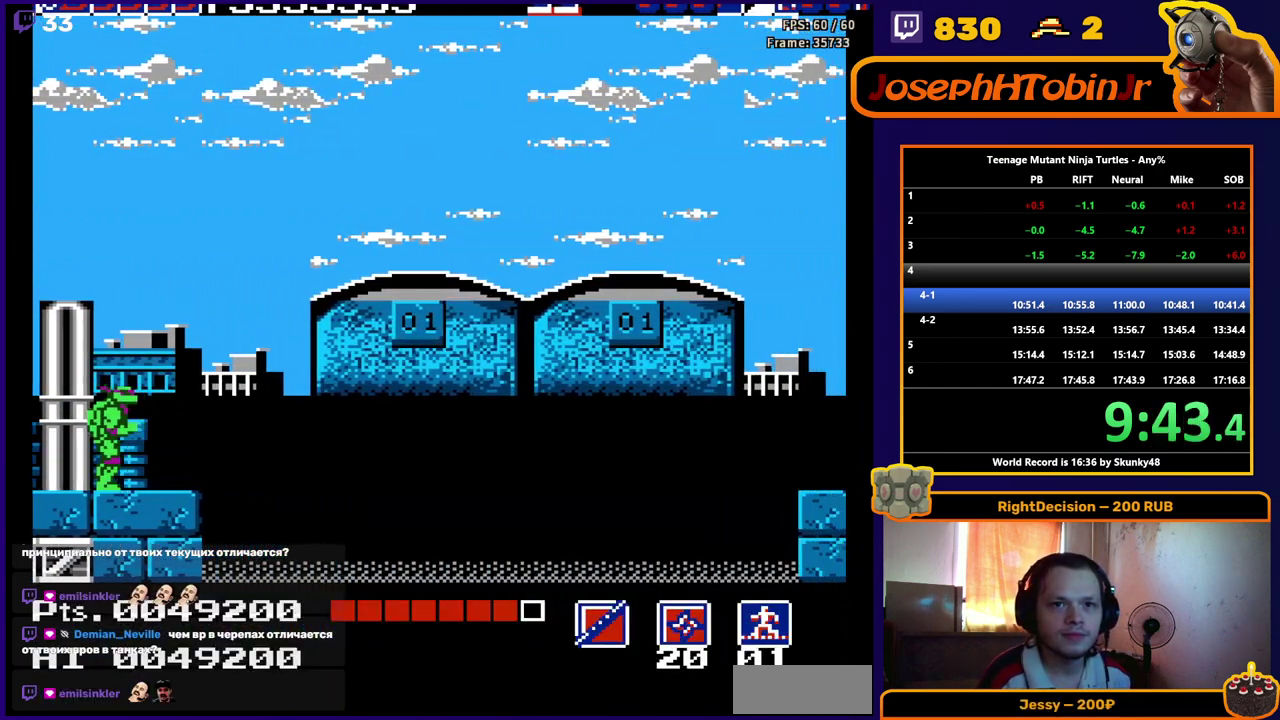
{"buttons": [], "events": []}
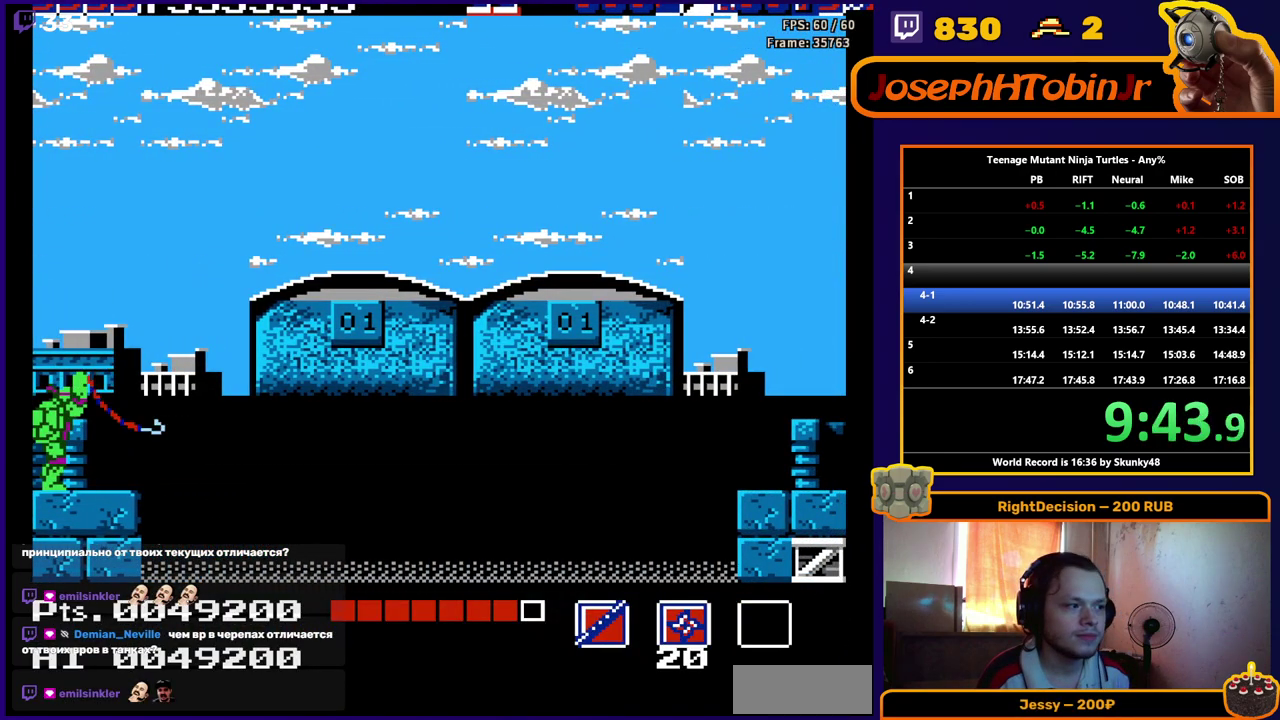
{"buttons": [], "events": []}
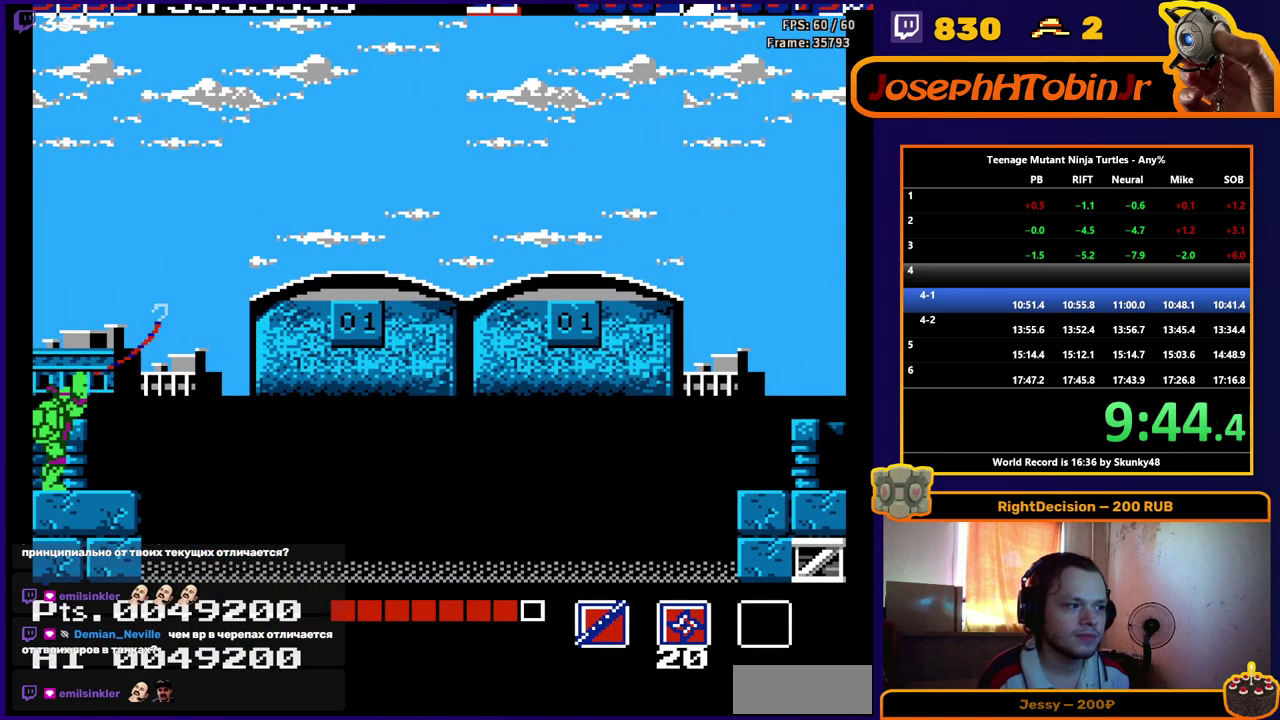
{"buttons": [], "events": []}
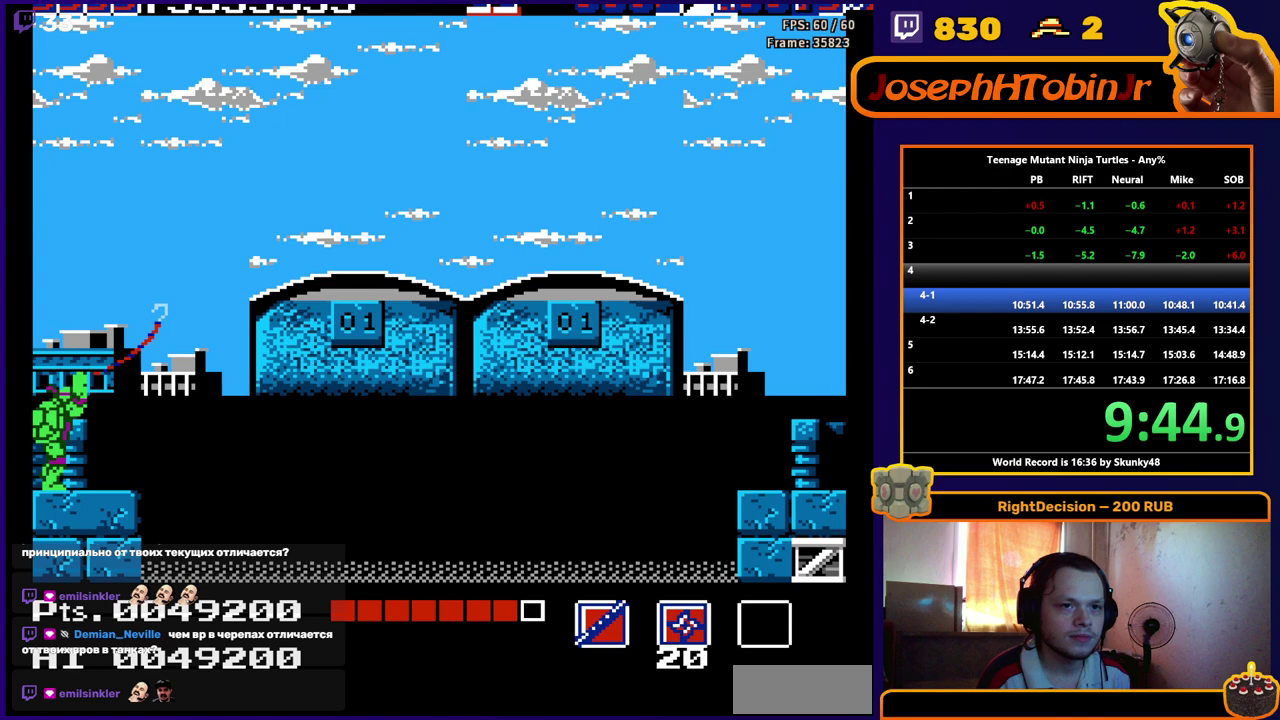
{"buttons": ["DPAD_RIGHT"], "events": [[483, "DPAD_RIGHT", "down"]]}
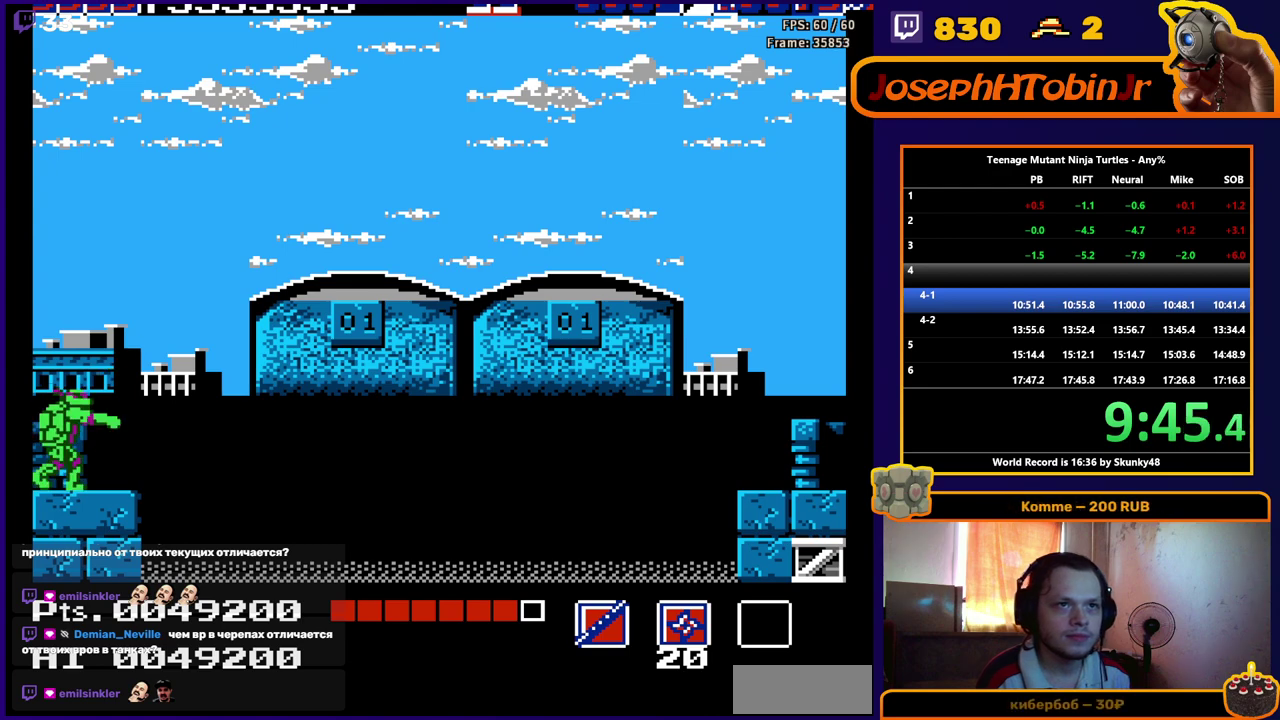
{"buttons": ["DPAD_RIGHT"], "events": []}
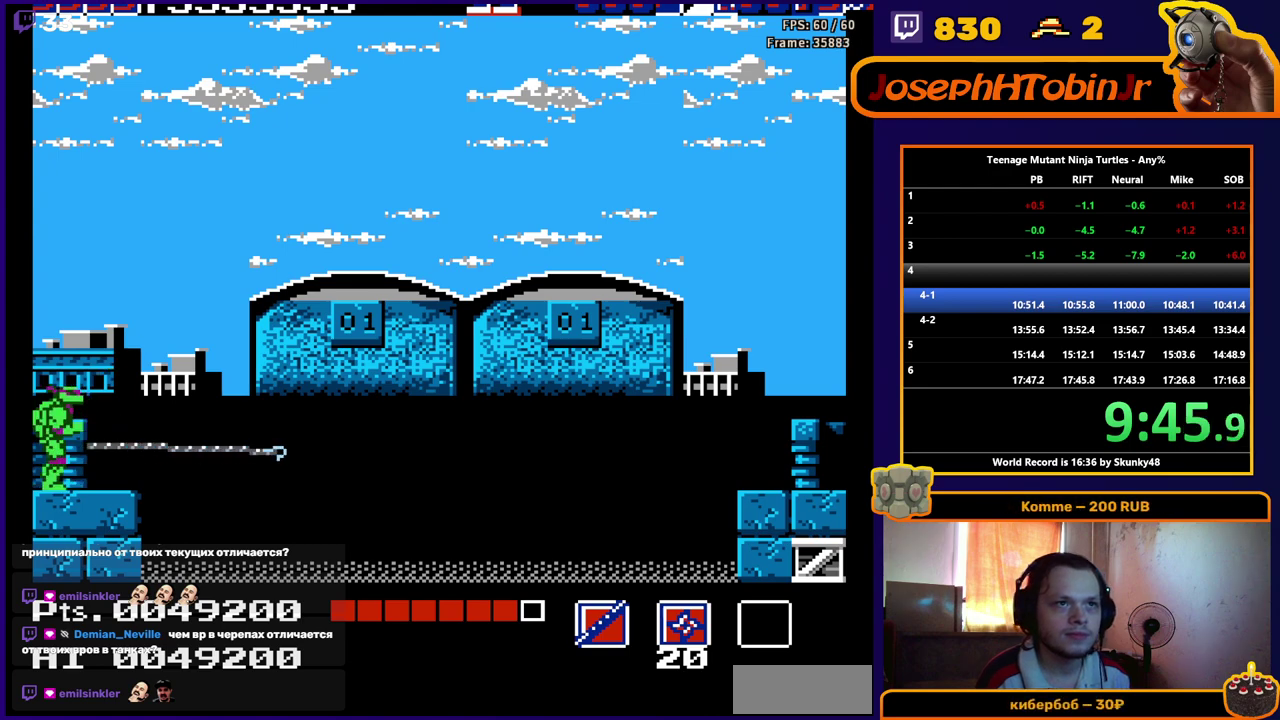
{"buttons": ["DPAD_RIGHT"], "events": []}
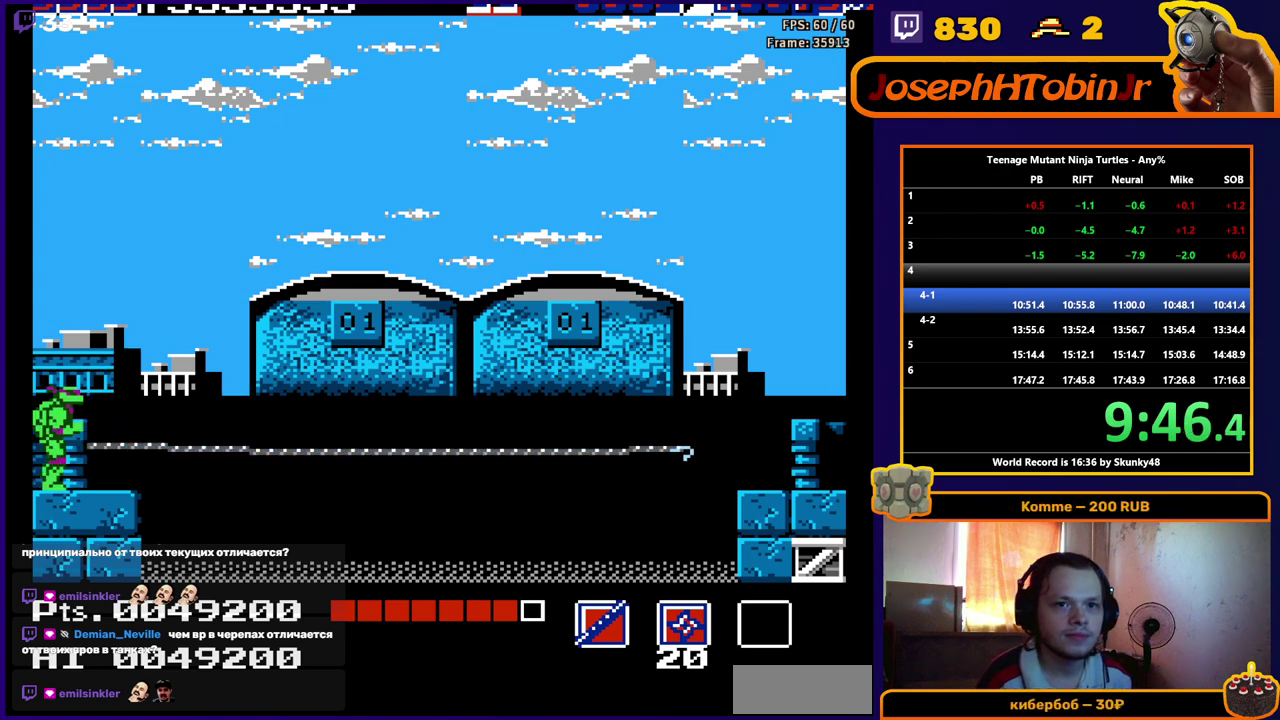
{"buttons": ["DPAD_RIGHT"], "events": []}
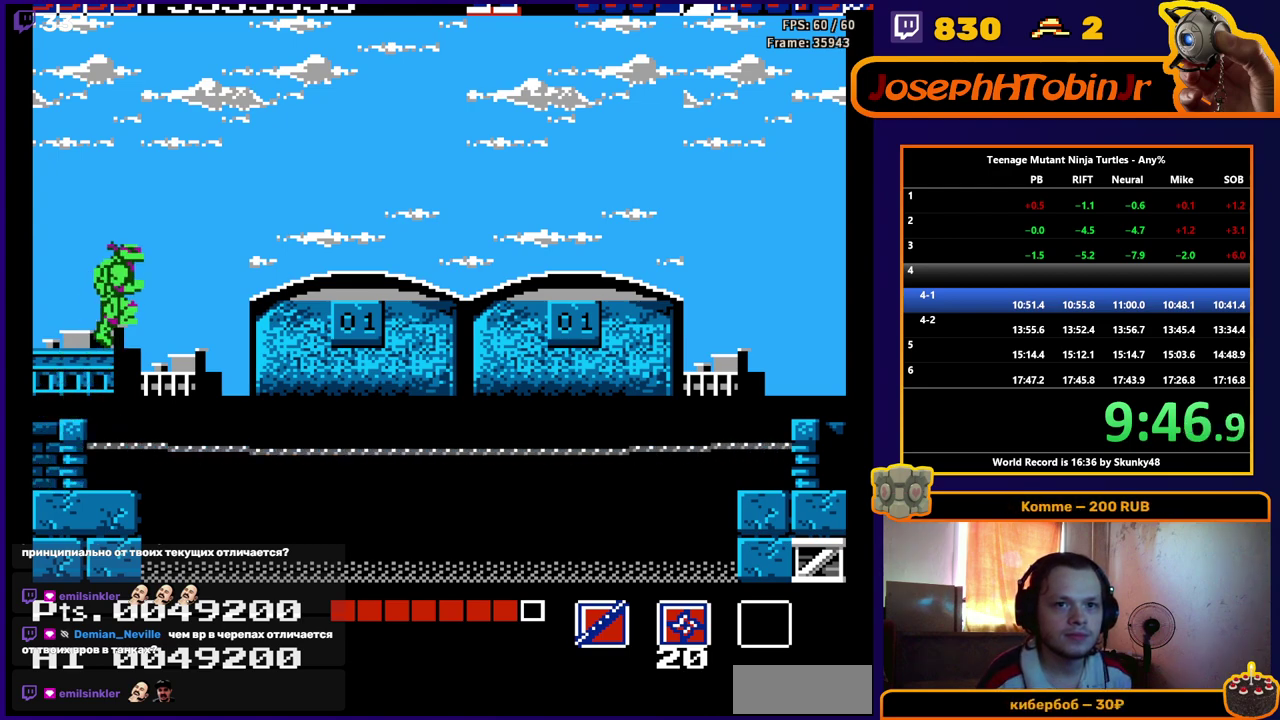
{"buttons": ["DPAD_RIGHT"], "events": []}
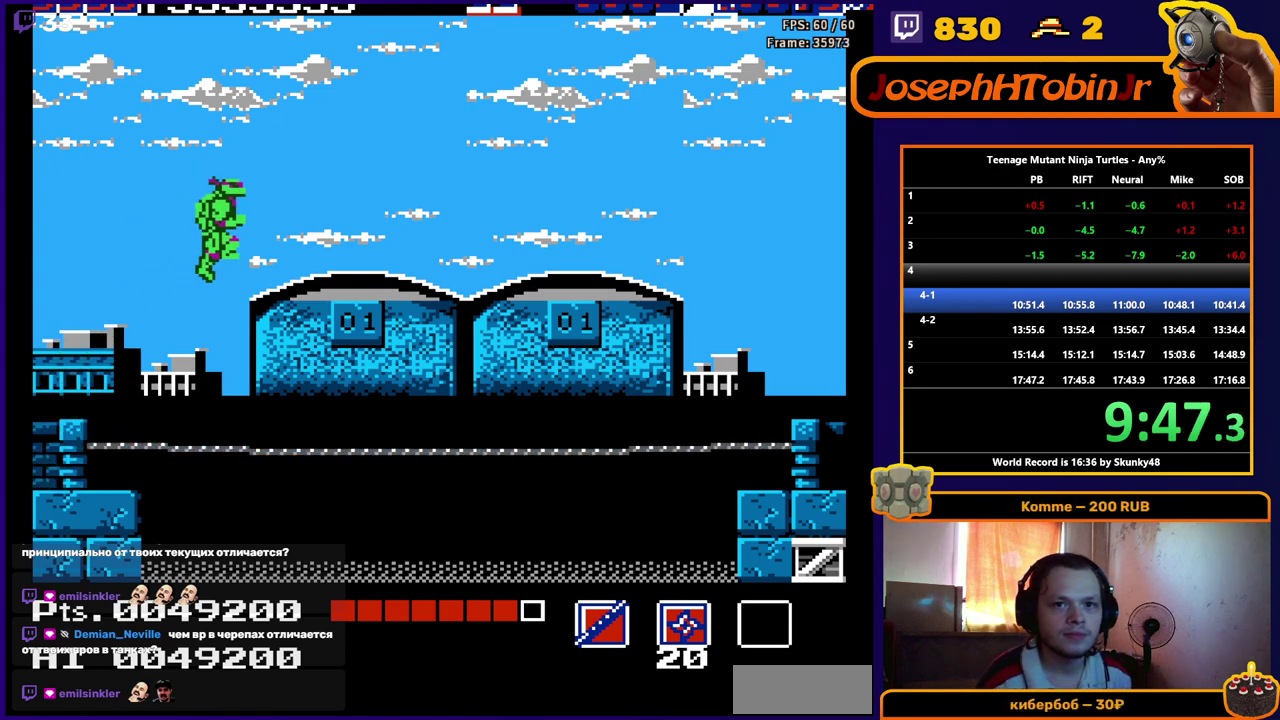
{"buttons": ["DPAD_RIGHT"], "events": []}
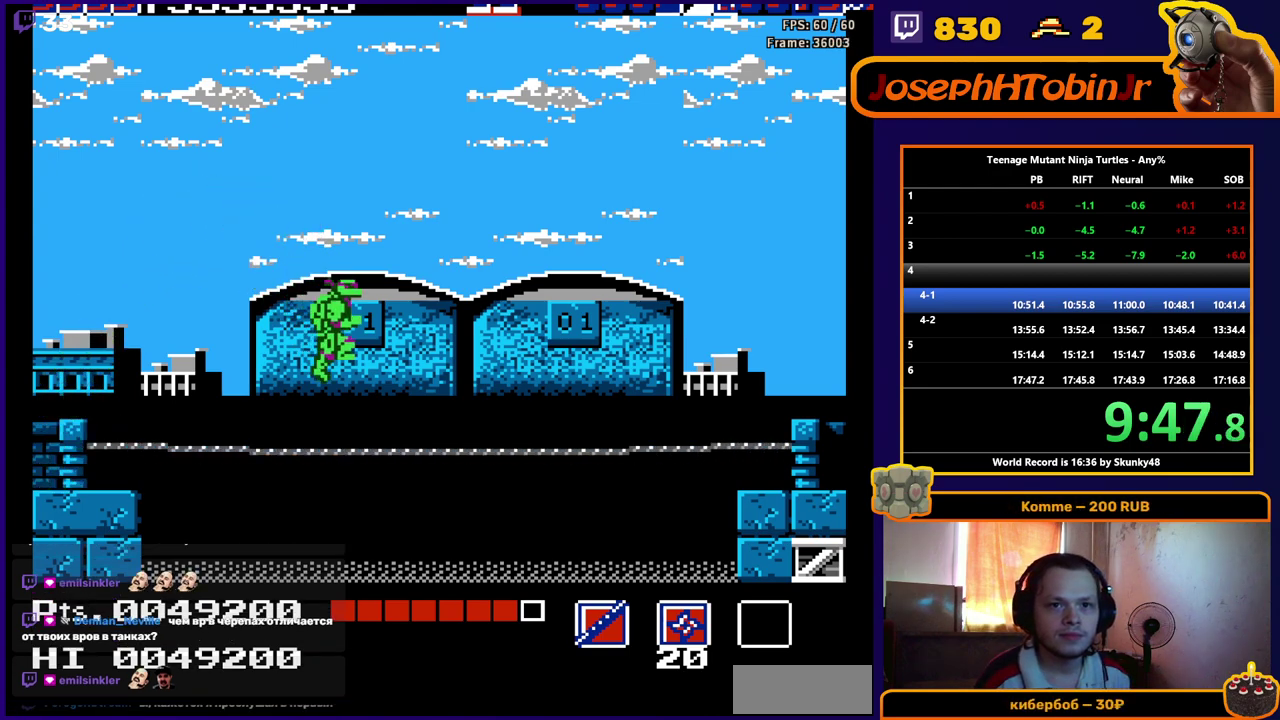
{"buttons": ["DPAD_RIGHT"], "events": []}
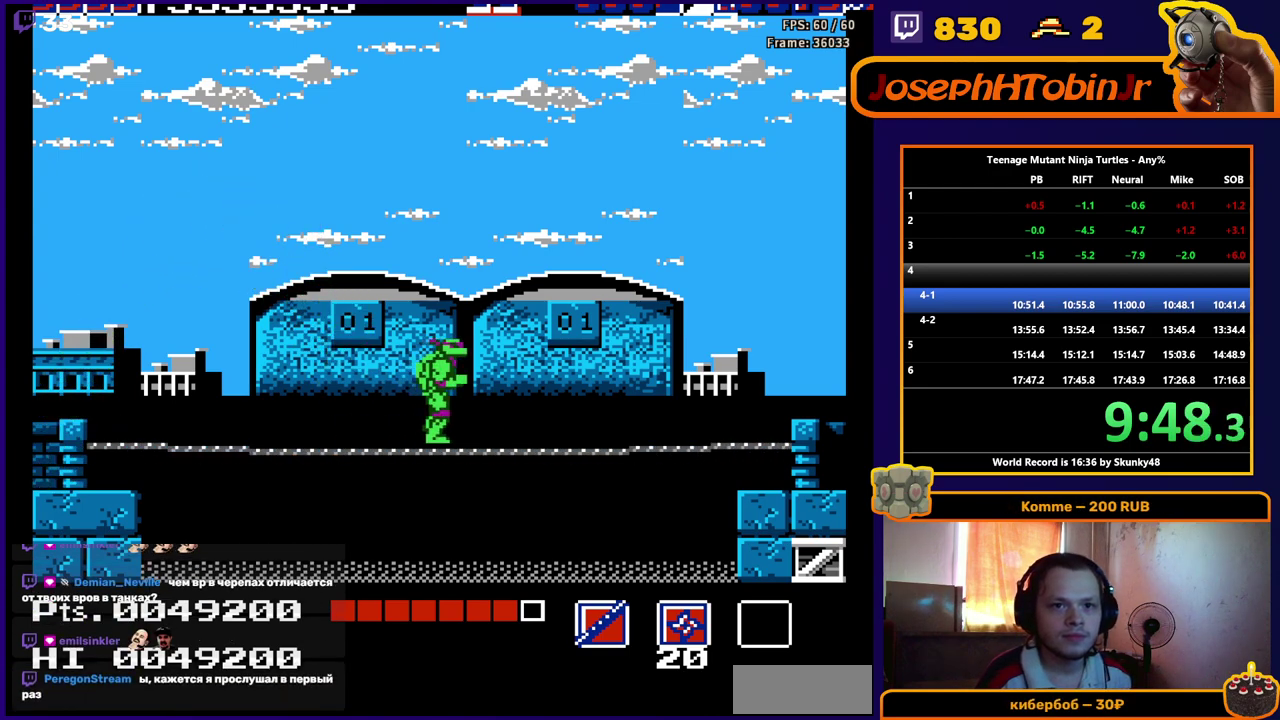
{"buttons": ["DPAD_RIGHT"], "events": []}
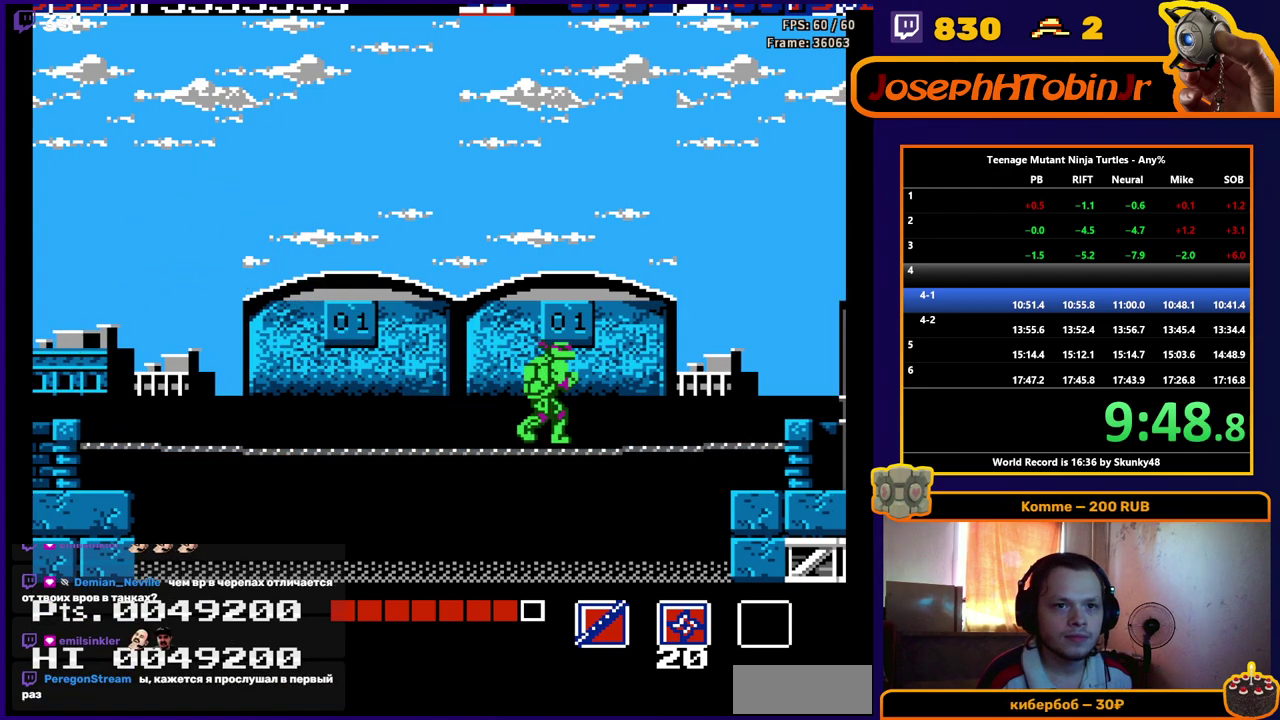
{"buttons": ["DPAD_RIGHT"], "events": []}
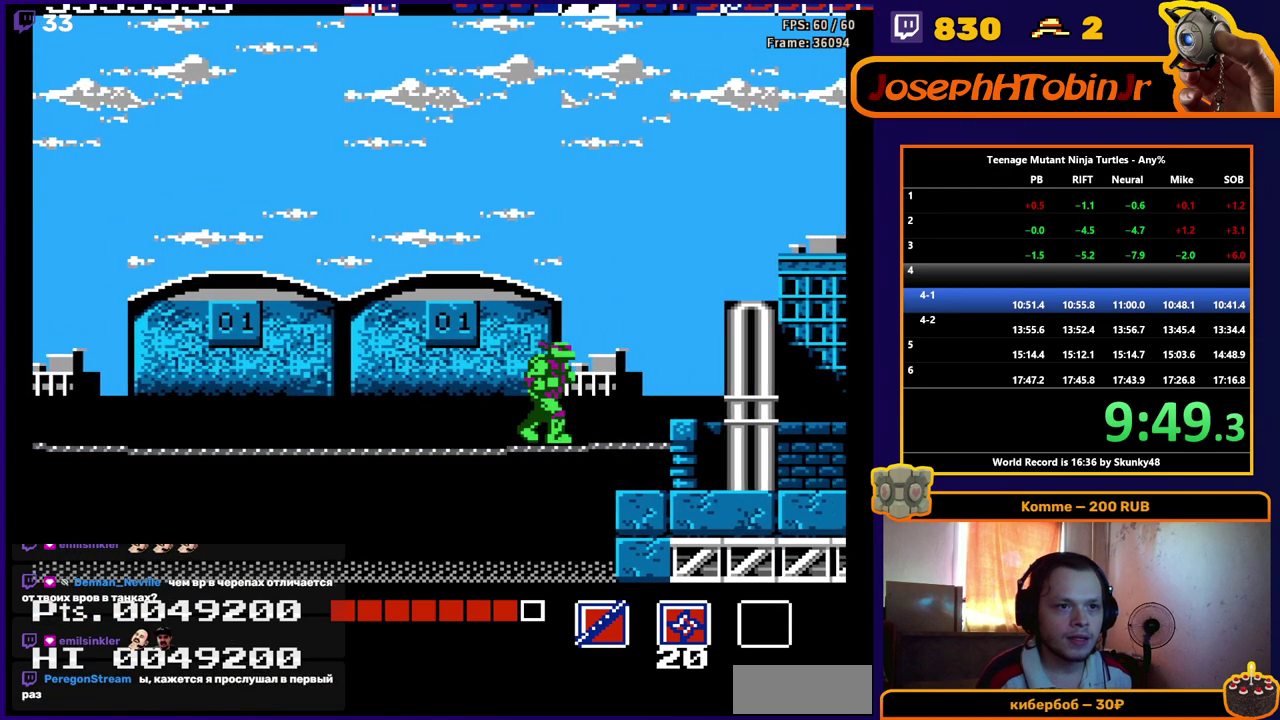
{"buttons": ["DPAD_RIGHT"], "events": []}
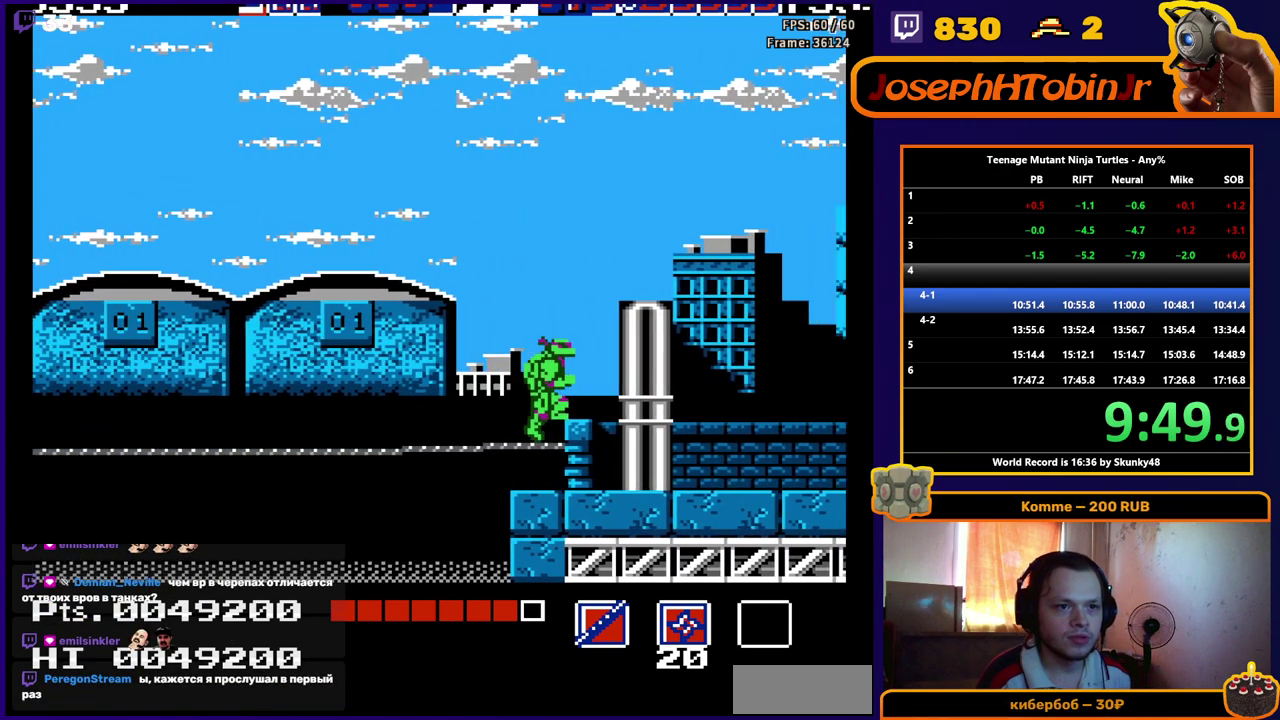
{"buttons": ["A", "DPAD_RIGHT"], "events": [[433, "A", "down"]]}
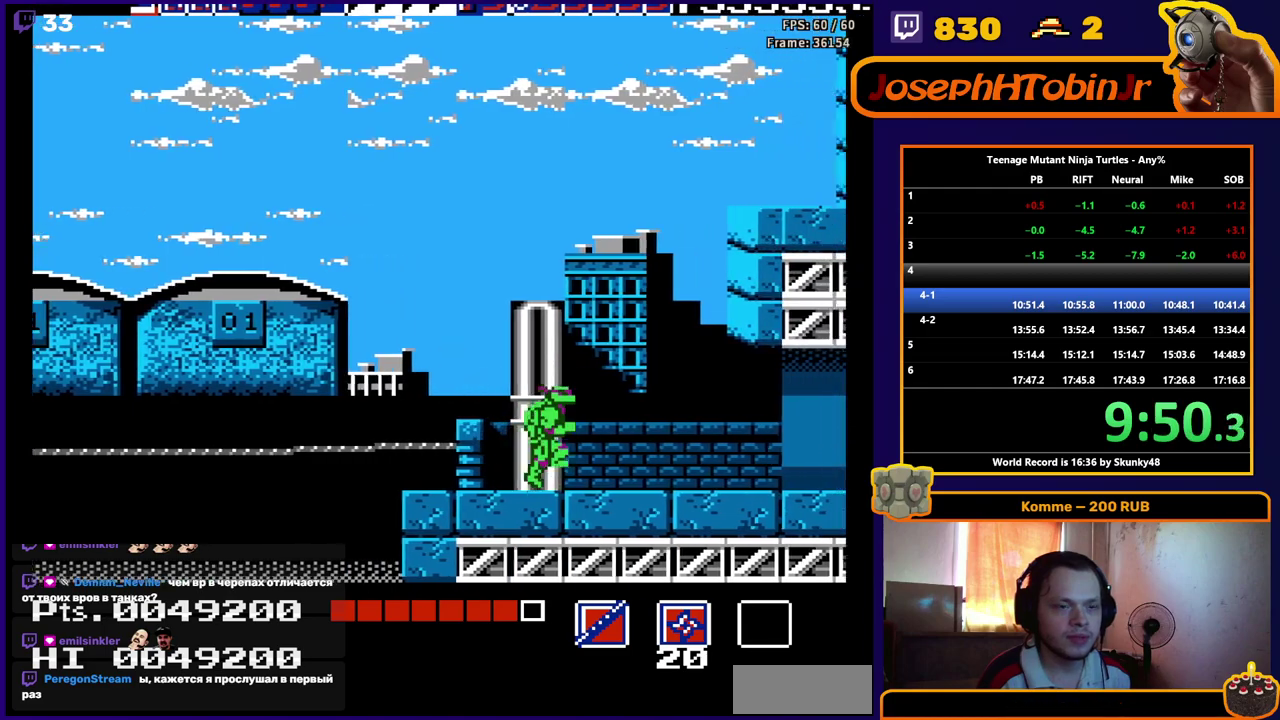
{"buttons": ["A", "DPAD_RIGHT"], "events": []}
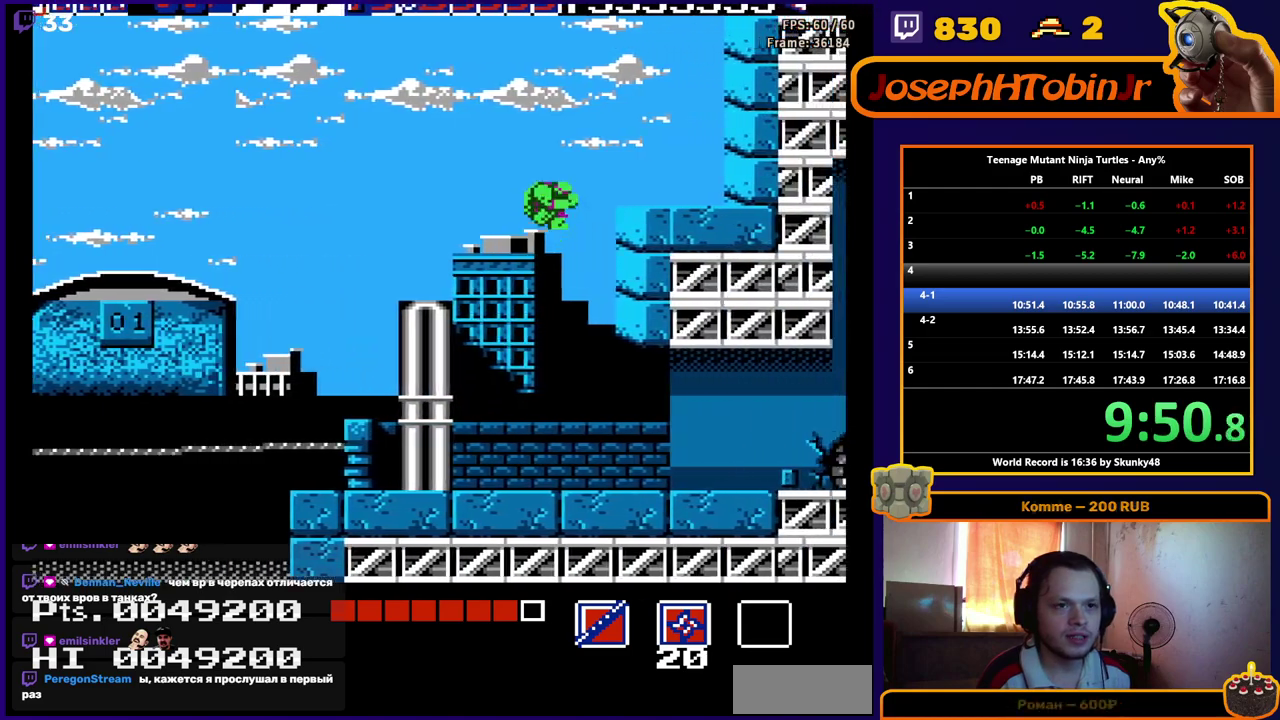
{"buttons": [], "events": [[300, "DPAD_RIGHT", "up"], [317, "A", "up"]]}
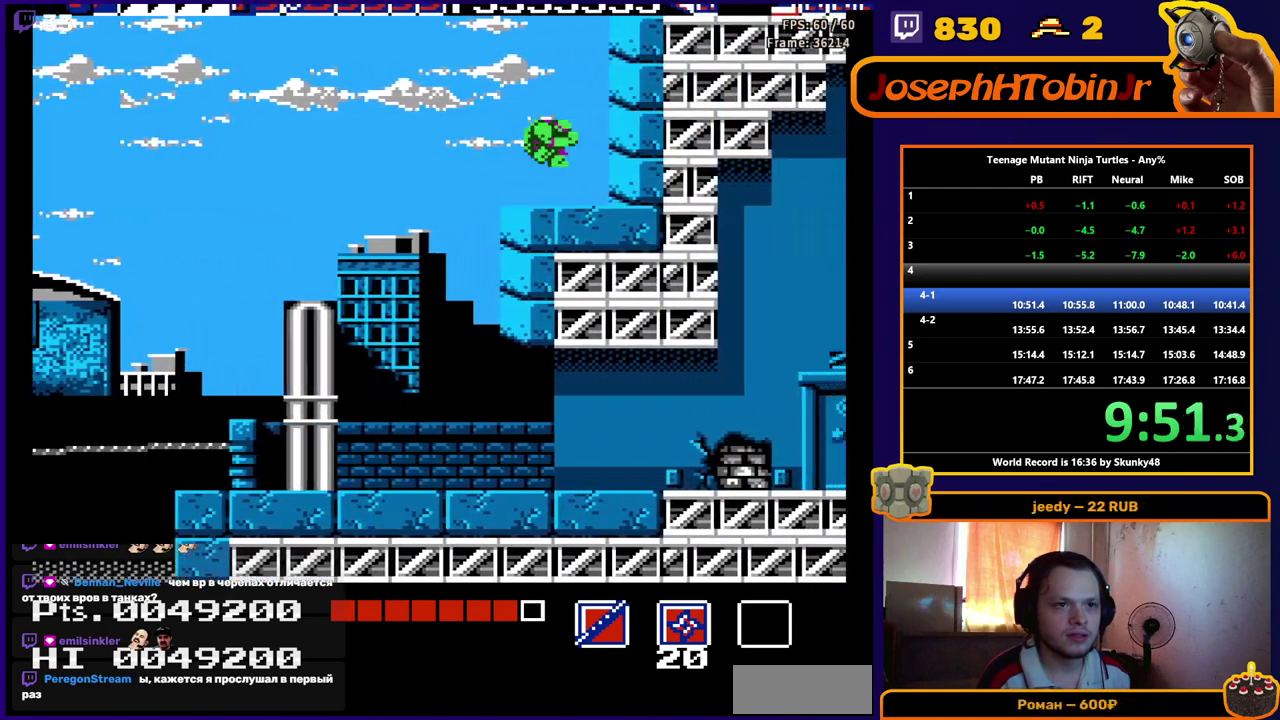
{"buttons": [], "events": [[17, "DPAD_RIGHT", "down"], [50, "A", "down"], [83, "DPAD_RIGHT", "up"], [300, "A", "up"]]}
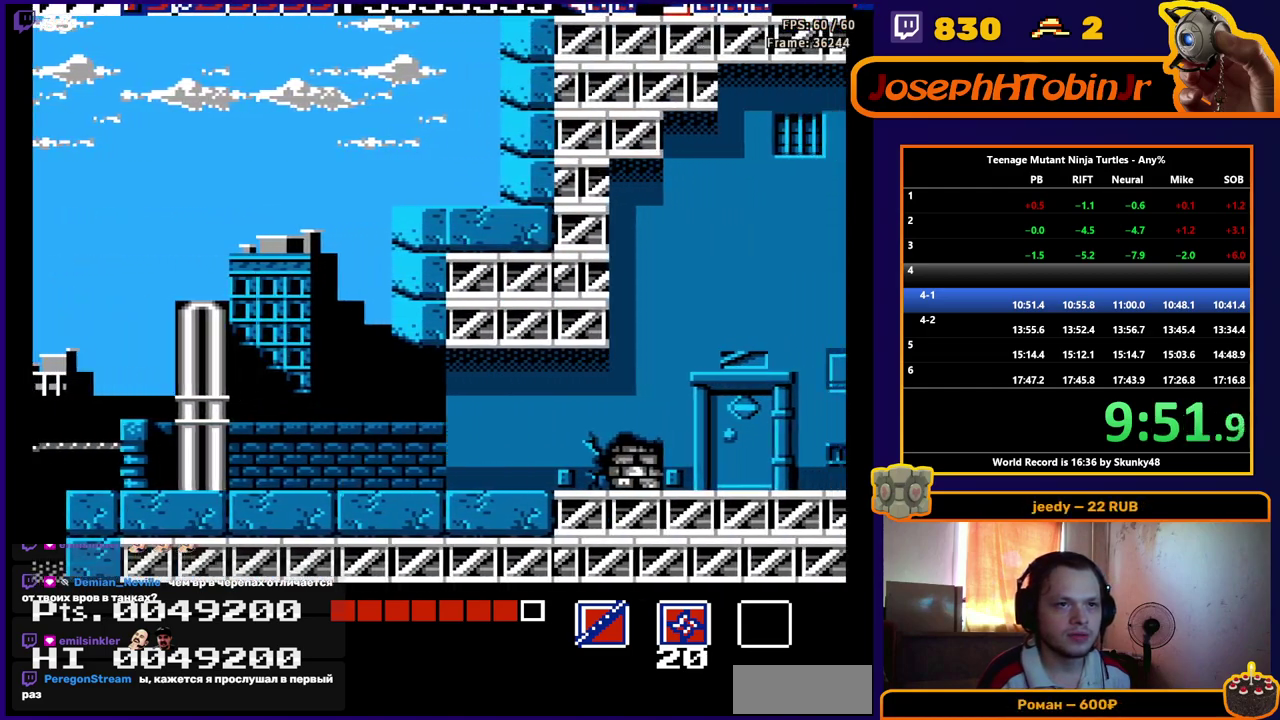
{"buttons": [], "events": []}
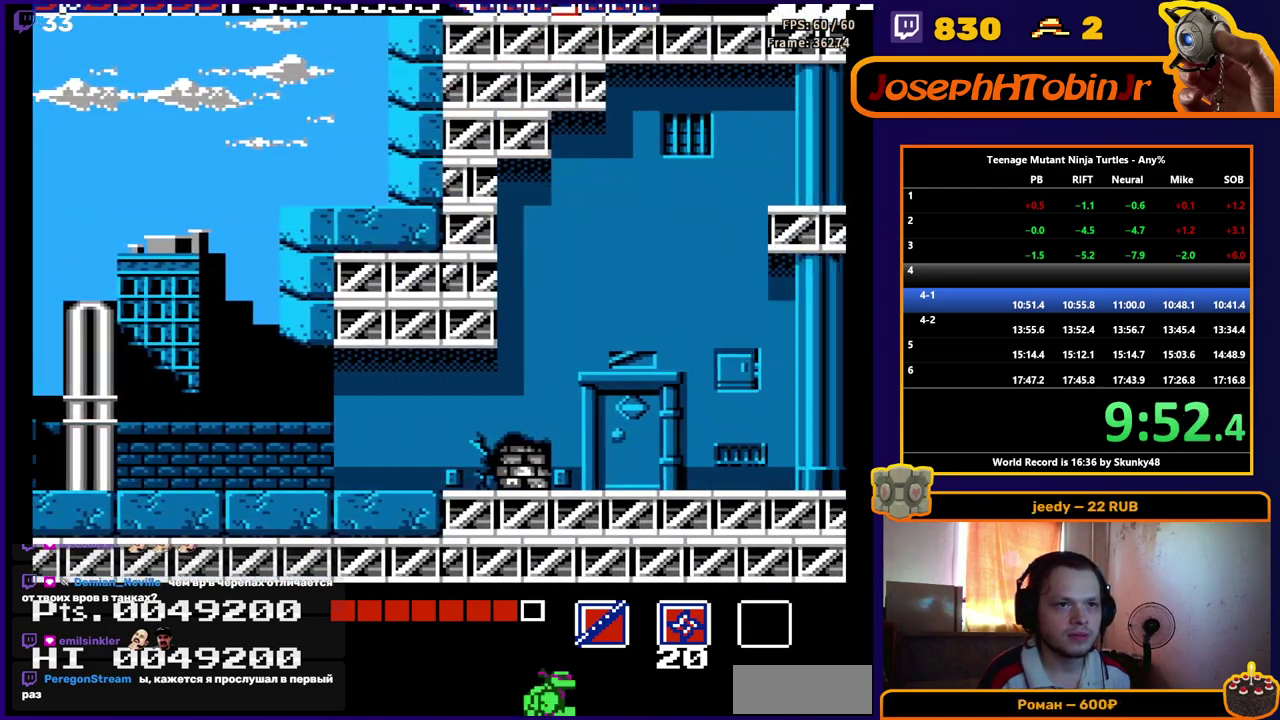
{"buttons": [], "events": []}